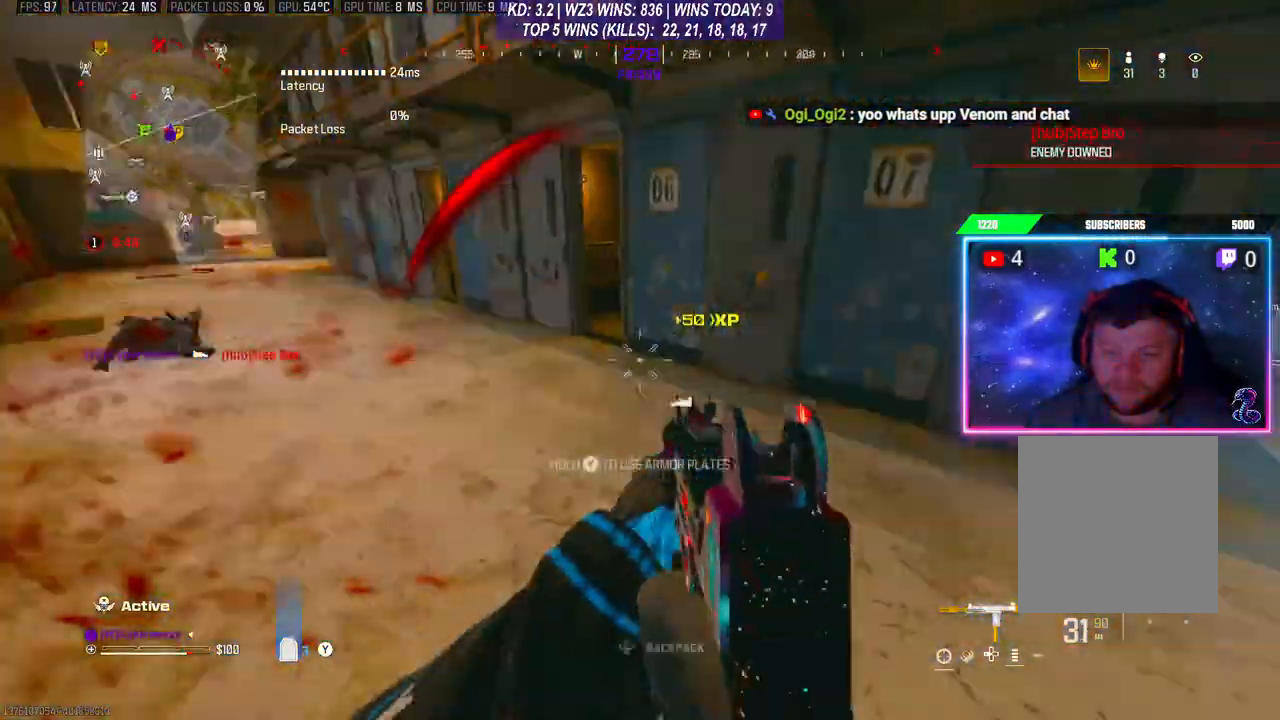
Gameplay with a controller (Xbox layout); each line is a JSON object with the inputs held at the frame after it. "events" lists button and stick changes between this image and that frame as [ms after this image, input, new state], when the widget could be followed in between. Not read: L3.
{"buttons": [], "left_stick": "right", "right_stick": "center", "events": [[100, "right_stick", "right"], [200, "left_stick", "right"], [300, "right_stick", "center"]]}
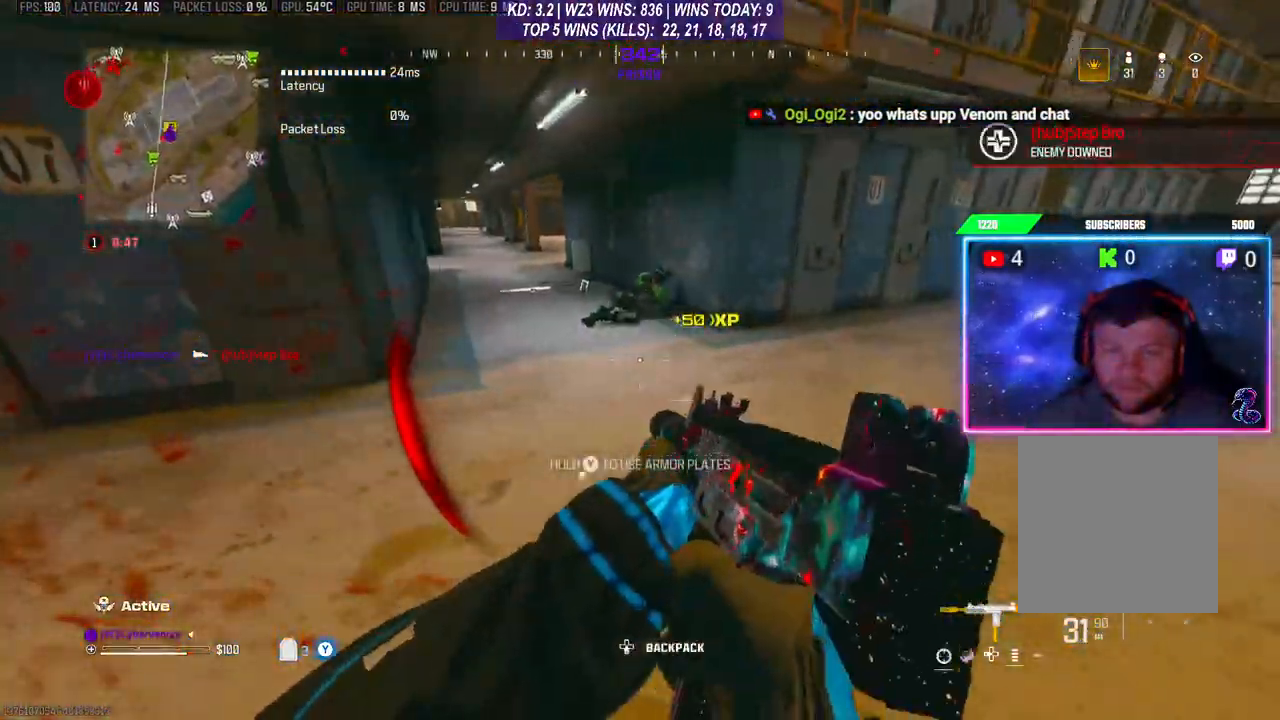
{"buttons": [], "left_stick": "up", "right_stick": "center", "events": [[33, "right_stick", "left"], [67, "left_stick", "down-left"], [267, "left_stick", "up"], [433, "right_stick", "center"]]}
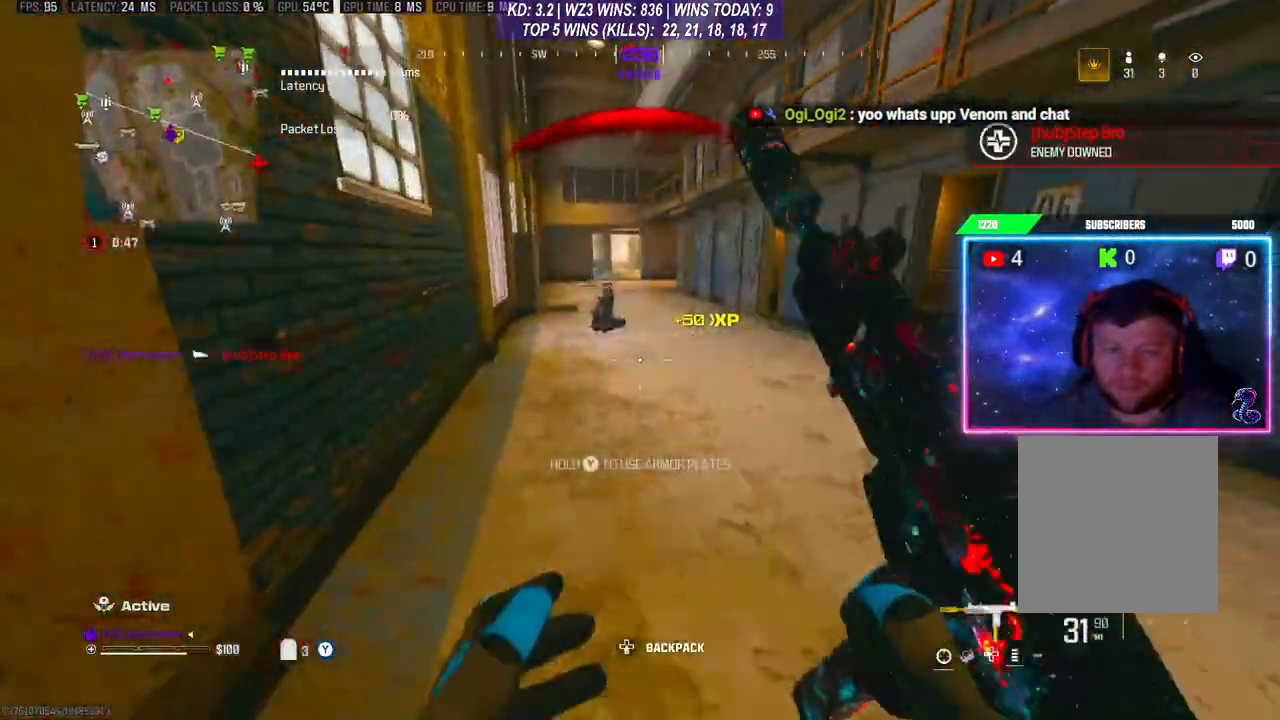
{"buttons": ["L2", "R2"], "left_stick": "left", "right_stick": "down", "events": [[33, "L2", "down"], [33, "left_stick", "up-right"], [133, "left_stick", "up"], [233, "R2", "down"], [333, "left_stick", "center"], [400, "left_stick", "left"], [467, "right_stick", "down"]]}
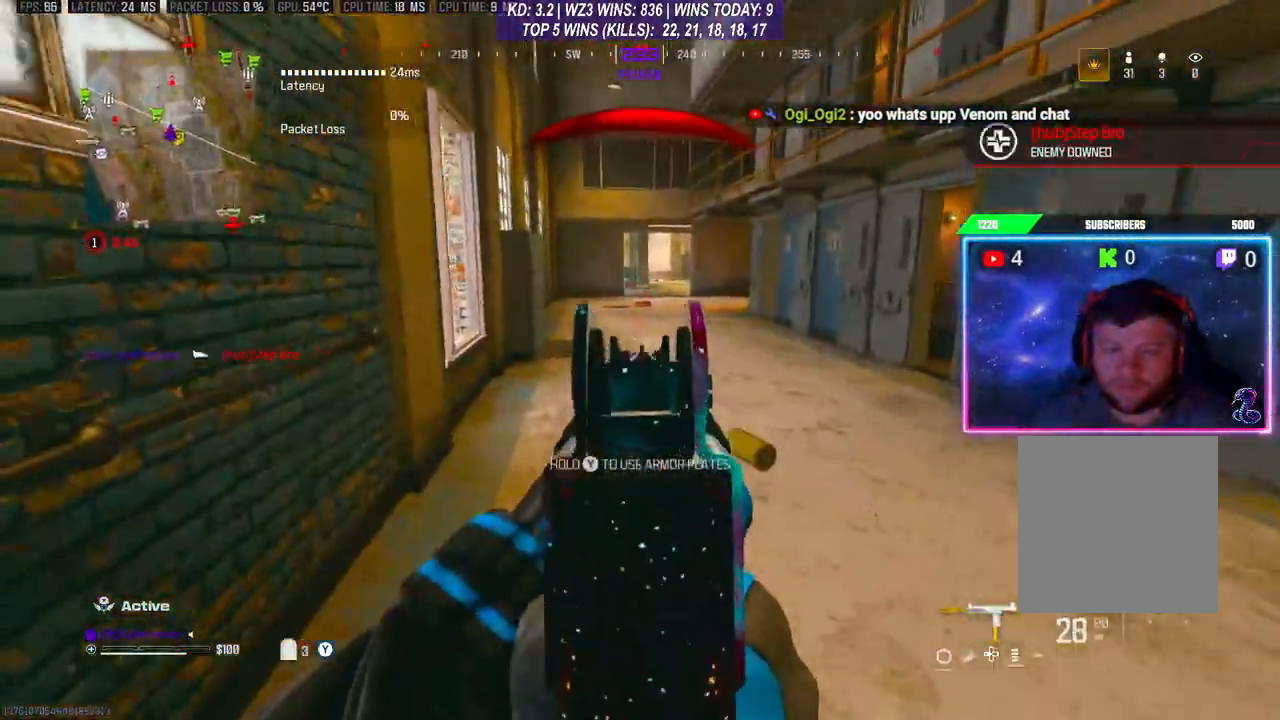
{"buttons": ["Y"], "left_stick": "up-right", "right_stick": "right", "events": [[33, "left_stick", "center"], [300, "left_stick", "up"], [367, "left_stick", "up-right"], [433, "L2", "up"], [433, "R2", "up"], [433, "right_stick", "right"], [500, "Y", "down"]]}
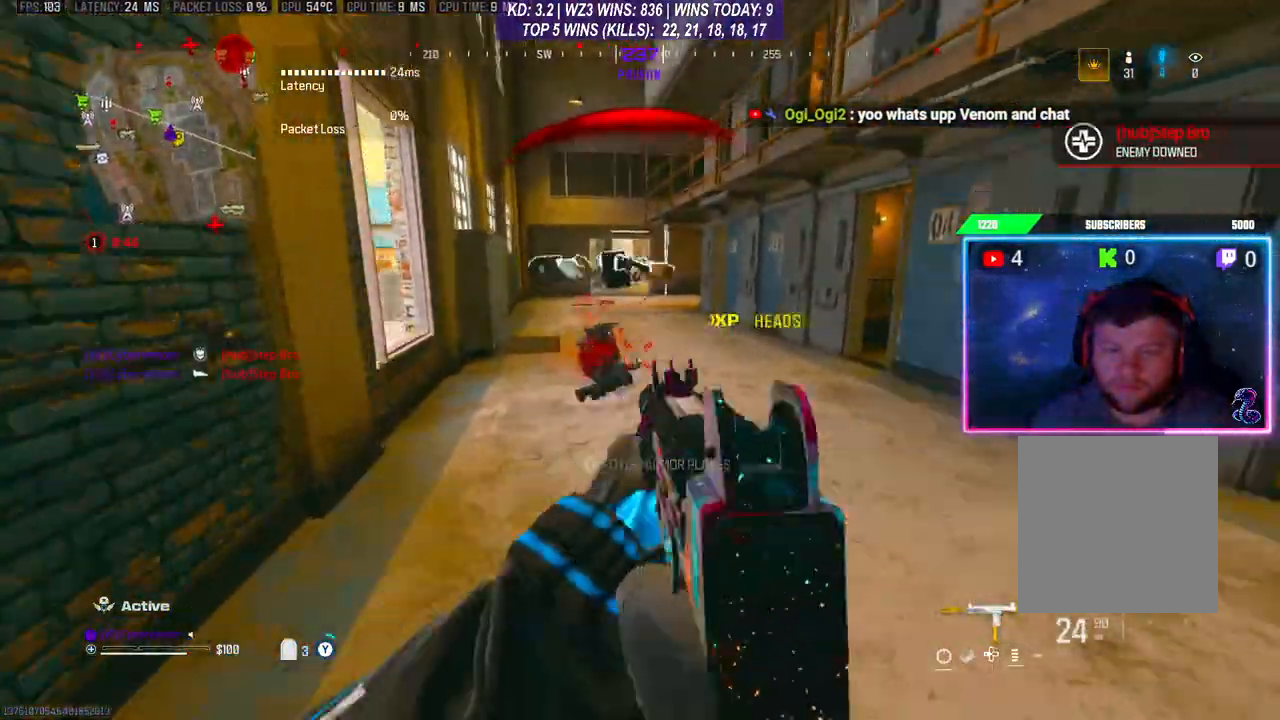
{"buttons": ["Y"], "left_stick": "up-left", "right_stick": "center", "events": [[133, "left_stick", "right"], [333, "left_stick", "up"], [400, "left_stick", "up-left"], [400, "right_stick", "center"]]}
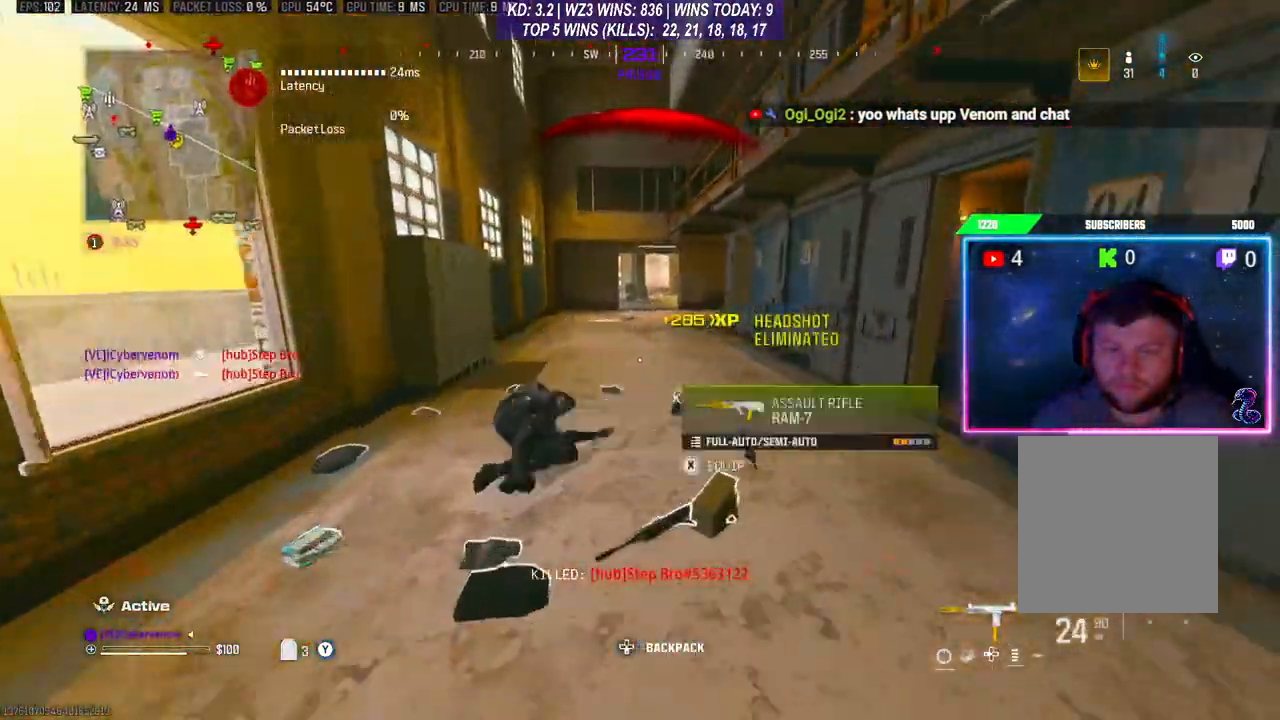
{"buttons": ["Y", "R3"], "left_stick": "up-left", "right_stick": "center", "events": [[367, "R3", "down"]]}
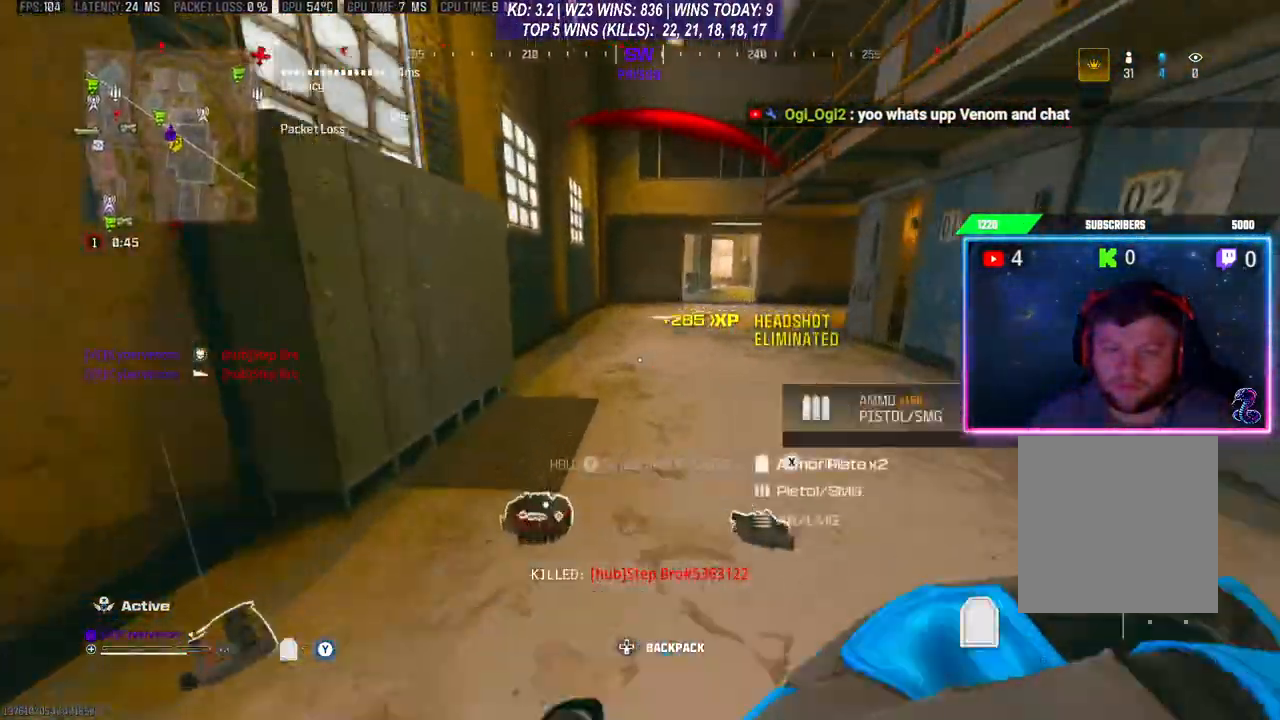
{"buttons": [], "left_stick": "up-right", "right_stick": "right", "events": [[33, "left_stick", "down-left"], [100, "R3", "up"], [167, "R3", "down"], [167, "Y", "up"], [233, "left_stick", "down"], [300, "R3", "up"], [300, "right_stick", "right"], [467, "left_stick", "up-right"]]}
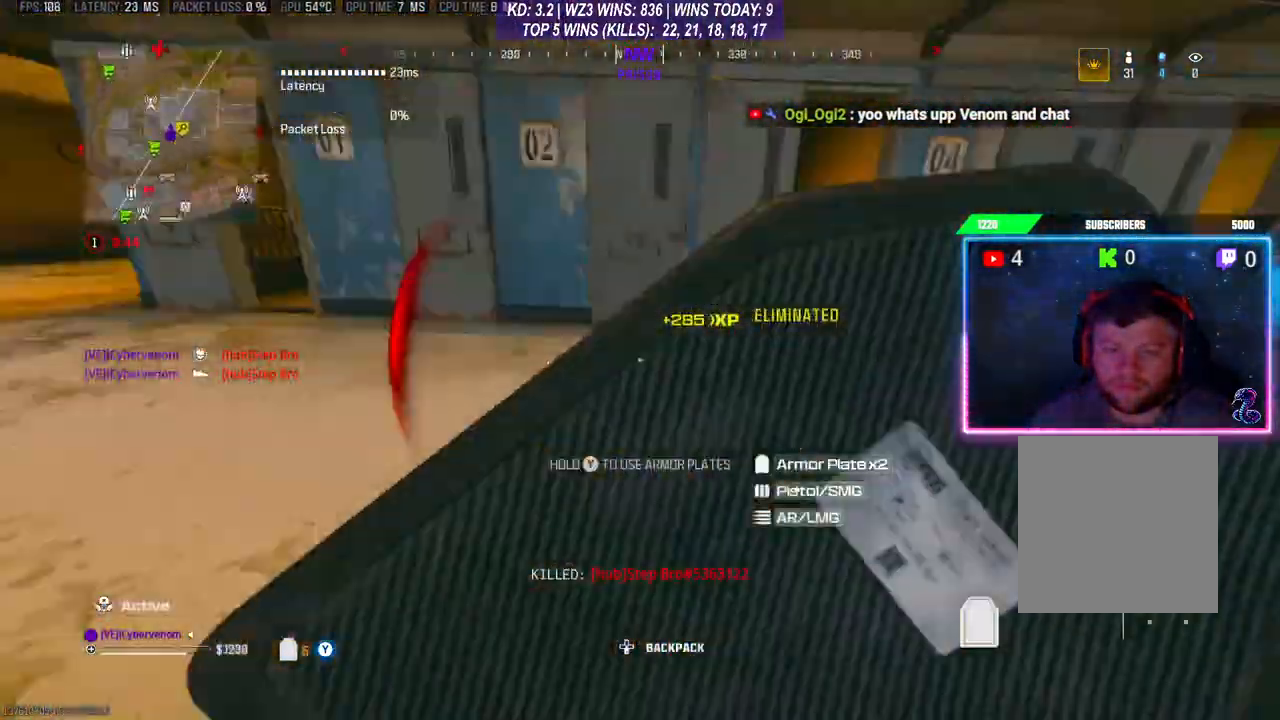
{"buttons": [], "left_stick": "right", "right_stick": "center", "events": [[267, "right_stick", "center"], [500, "left_stick", "right"]]}
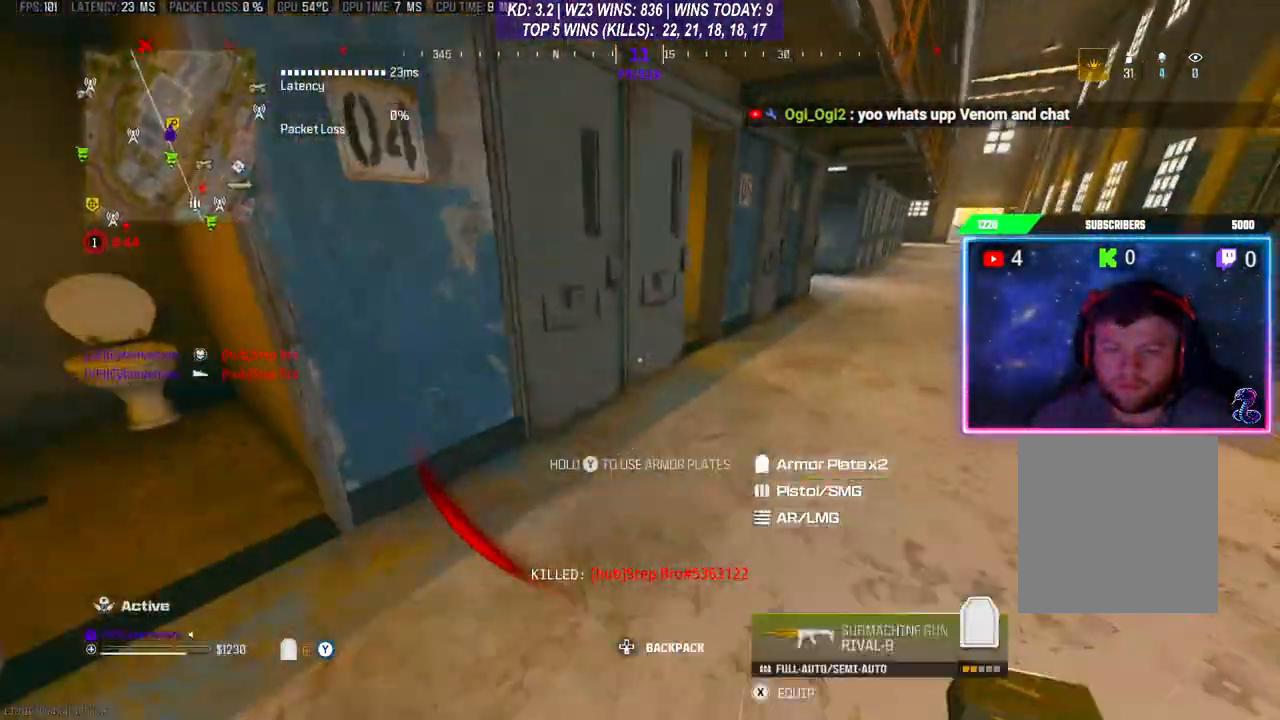
{"buttons": [], "left_stick": "up", "right_stick": "center", "events": [[133, "right_stick", "right"], [300, "right_stick", "center"], [467, "left_stick", "up"]]}
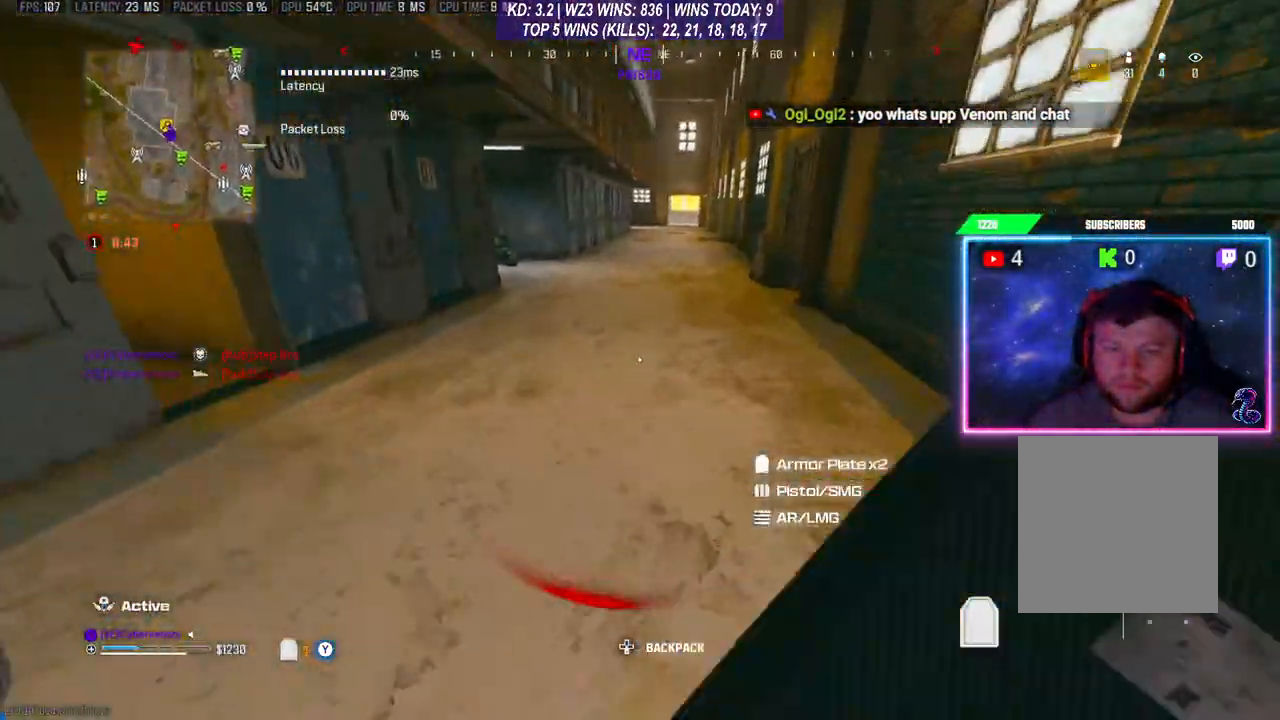
{"buttons": ["R3"], "left_stick": "up", "right_stick": "center", "events": [[500, "R3", "down"]]}
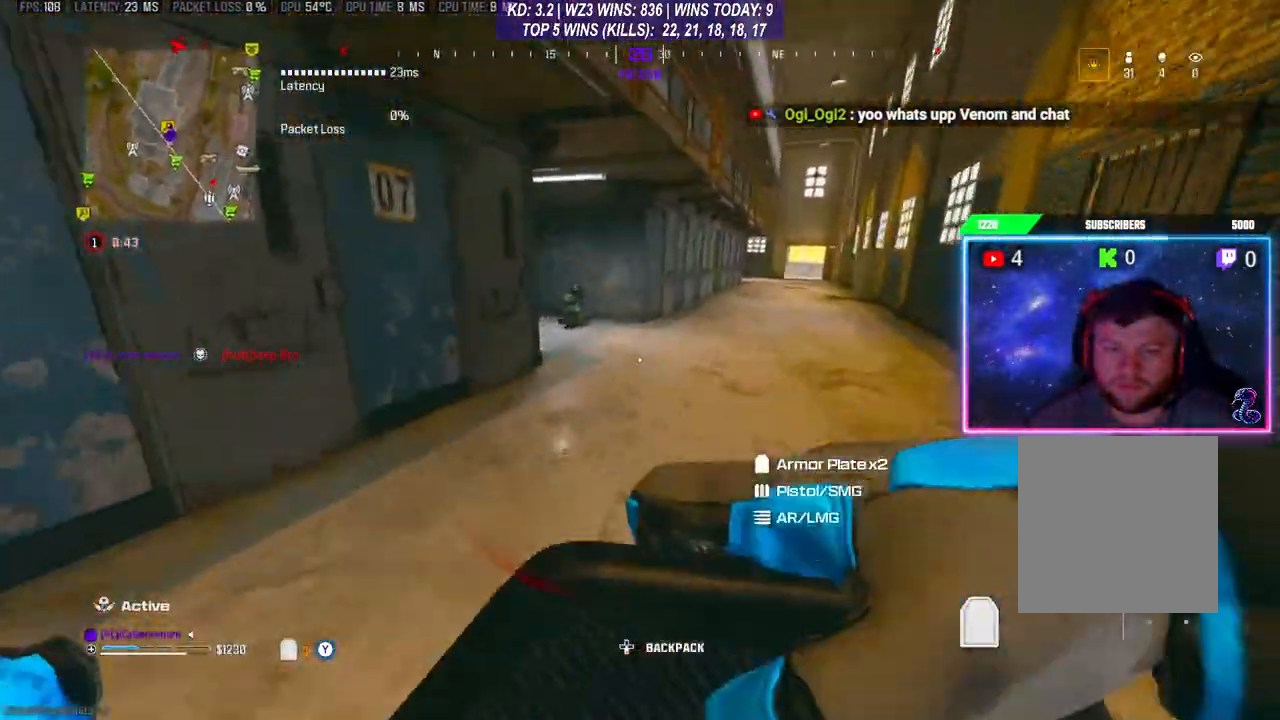
{"buttons": [], "left_stick": "up", "right_stick": "center", "events": [[233, "R3", "up"], [333, "R3", "down"], [433, "R3", "up"]]}
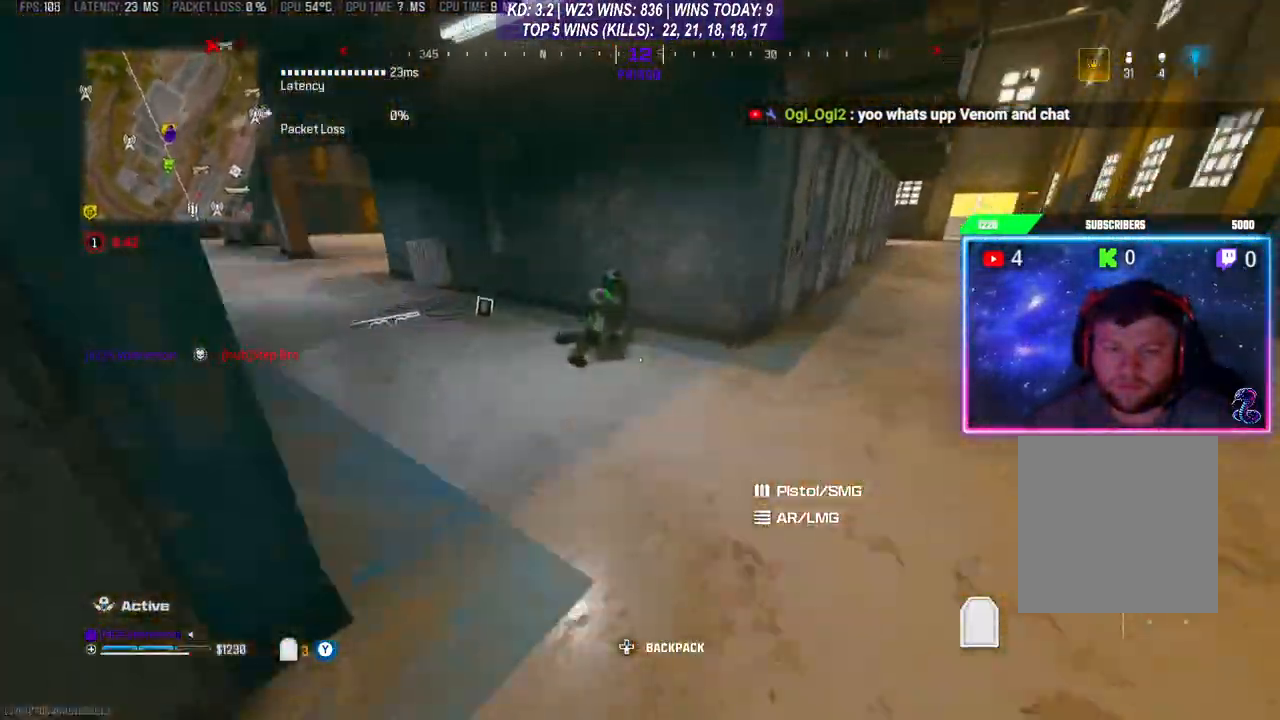
{"buttons": [], "left_stick": "center", "right_stick": "center", "events": [[433, "left_stick", "center"]]}
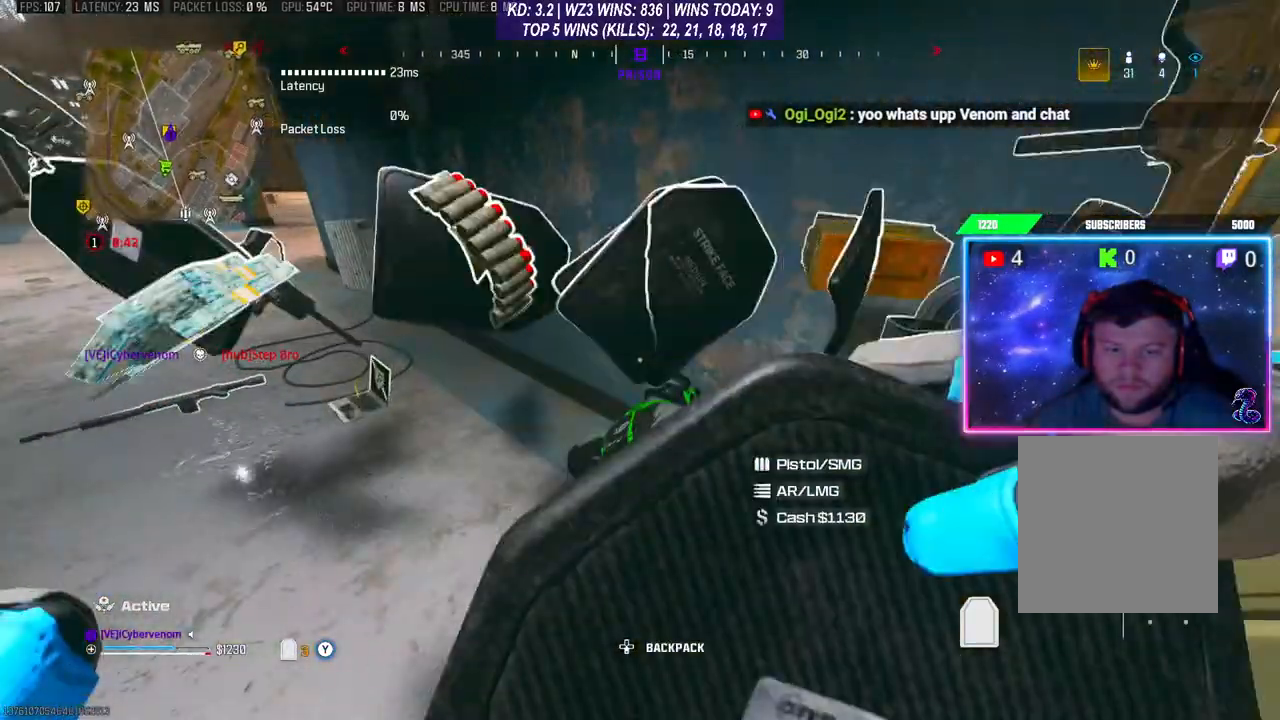
{"buttons": [], "left_stick": "up", "right_stick": "left", "events": [[167, "left_stick", "down"], [267, "right_stick", "left"], [300, "left_stick", "center"], [433, "left_stick", "up"]]}
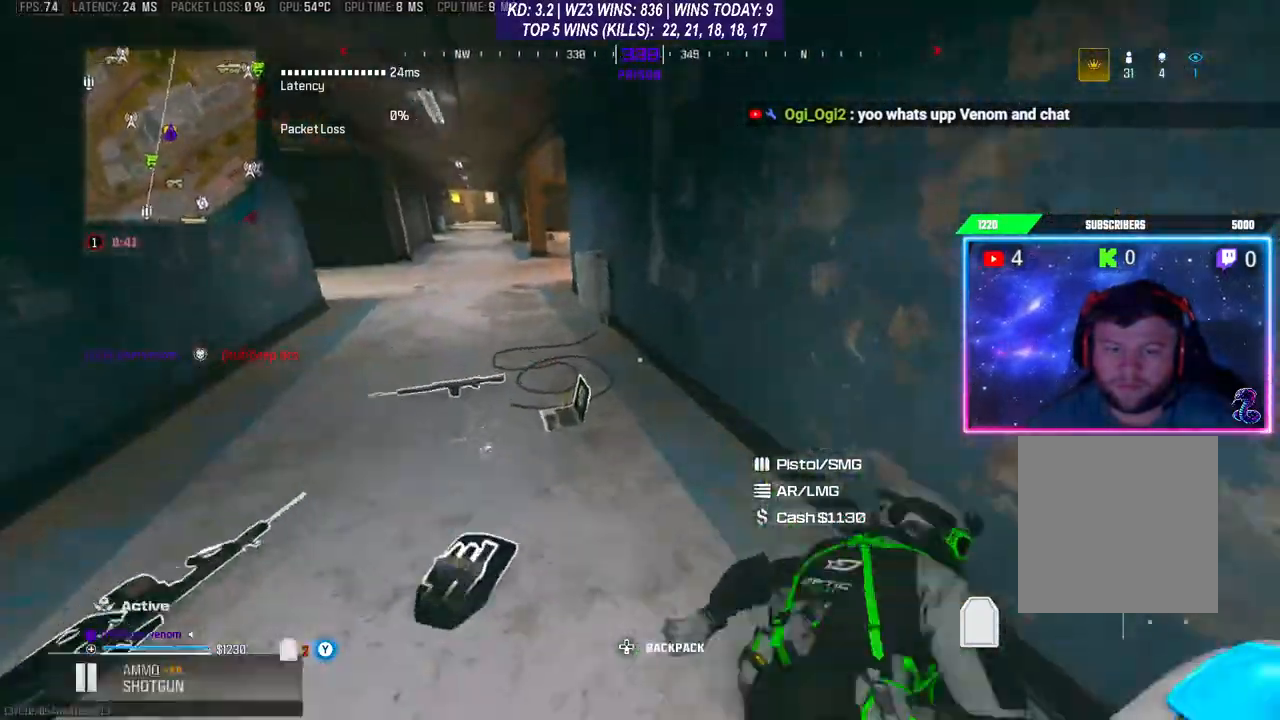
{"buttons": ["X"], "left_stick": "center", "right_stick": "center", "events": [[100, "left_stick", "down-left"], [233, "right_stick", "center"], [367, "X", "down"], [400, "left_stick", "center"]]}
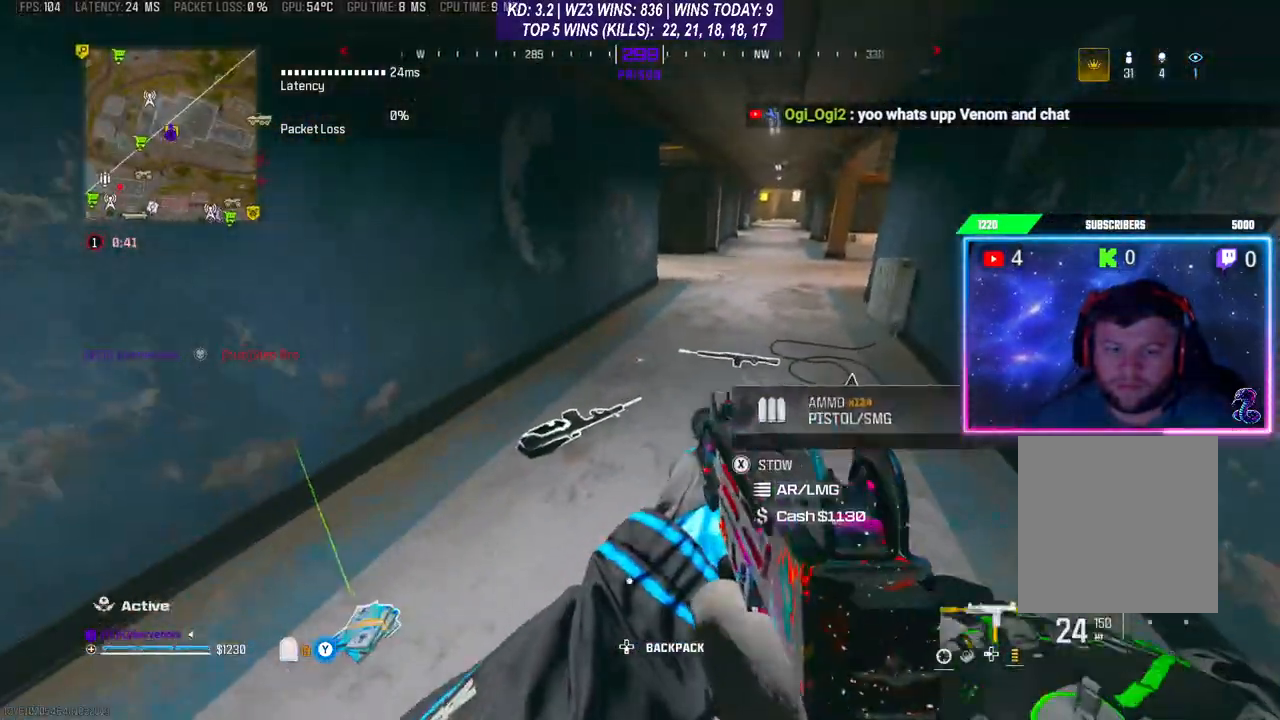
{"buttons": [], "left_stick": "center", "right_stick": "center", "events": [[100, "left_stick", "down"], [333, "left_stick", "center"], [500, "X", "up"]]}
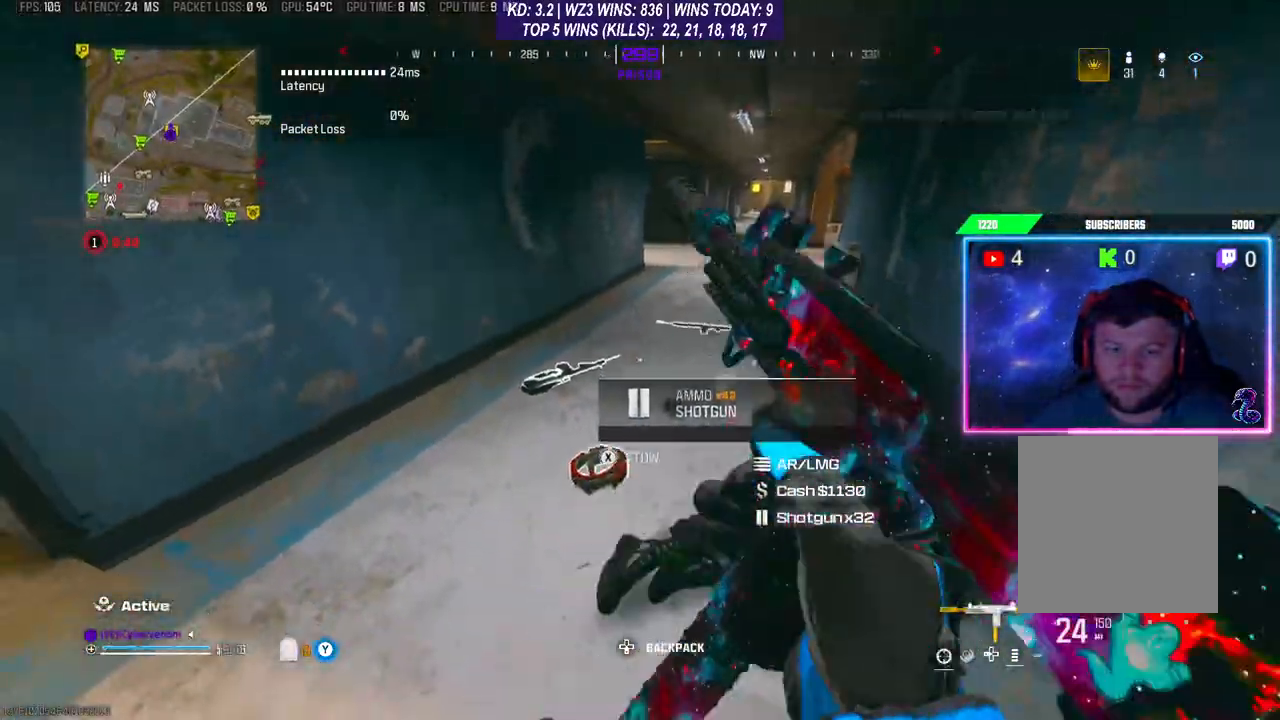
{"buttons": [], "left_stick": "center", "right_stick": "down", "events": [[133, "left_stick", "up-left"], [200, "right_stick", "down-left"], [400, "left_stick", "center"], [467, "right_stick", "down"]]}
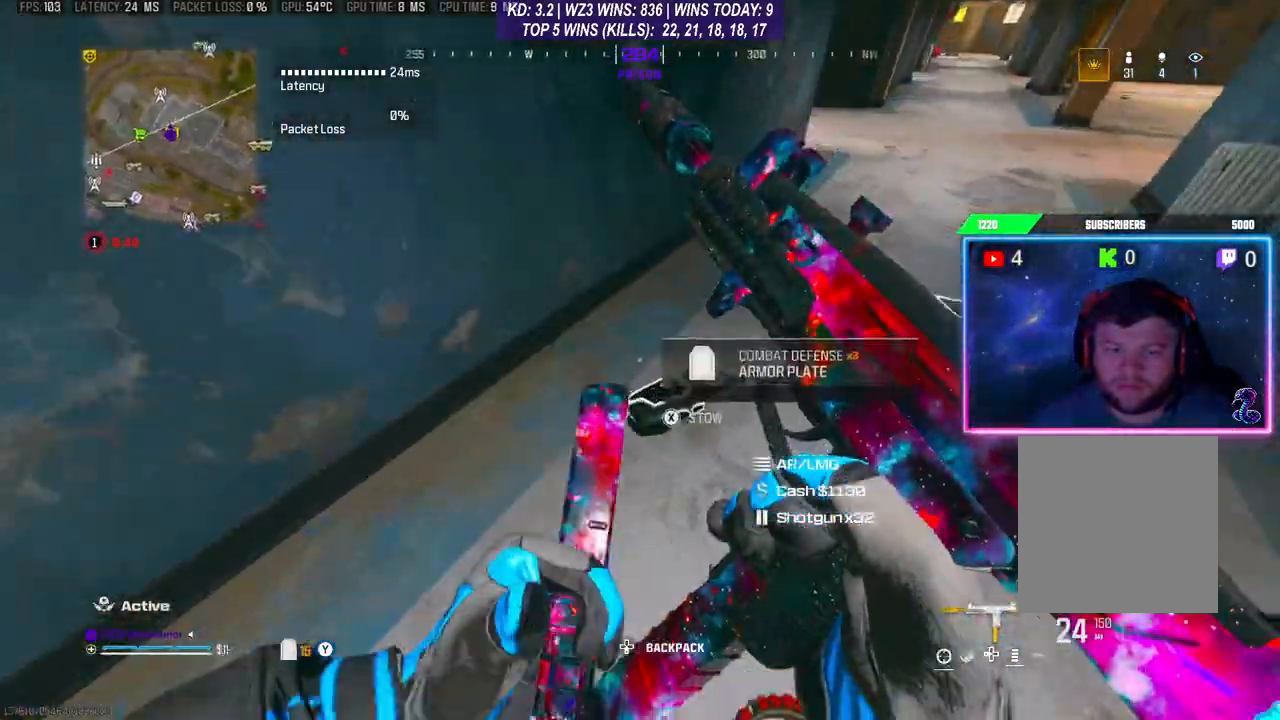
{"buttons": [], "left_stick": "center", "right_stick": "center", "events": [[100, "right_stick", "center"], [433, "X", "down"], [467, "X", "up"]]}
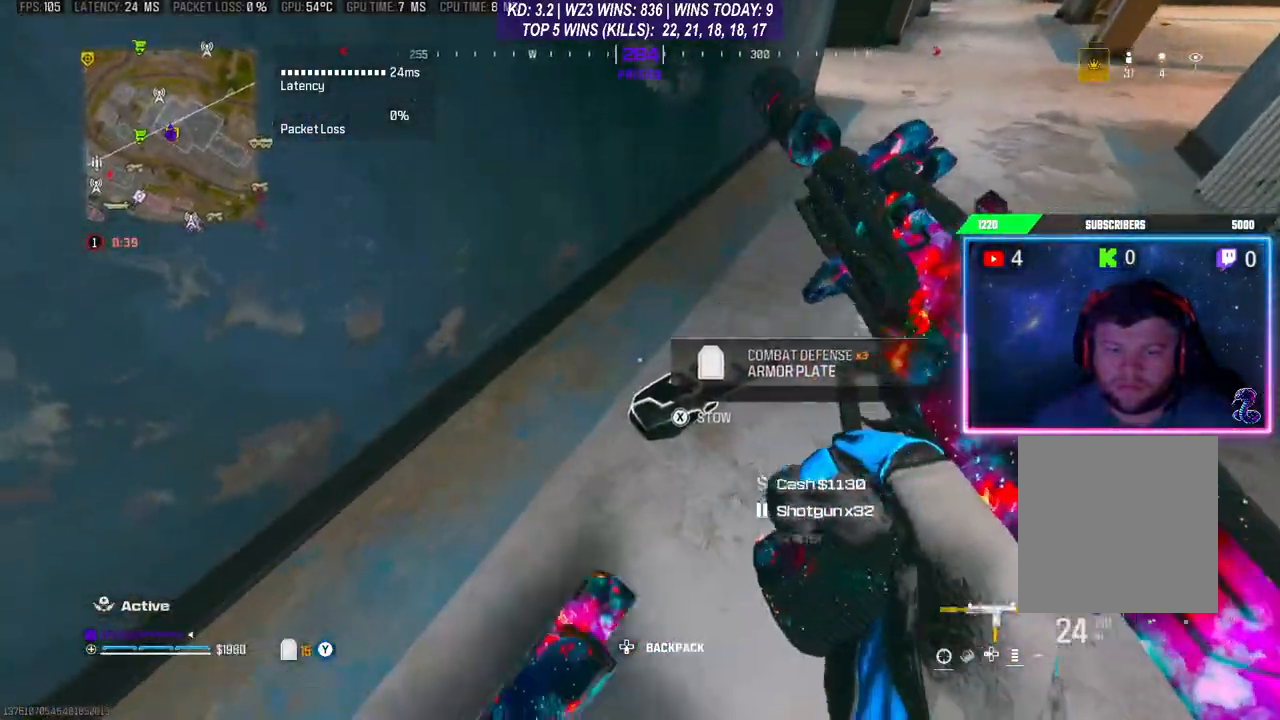
{"buttons": [], "left_stick": "right", "right_stick": "center", "events": [[267, "left_stick", "right"]]}
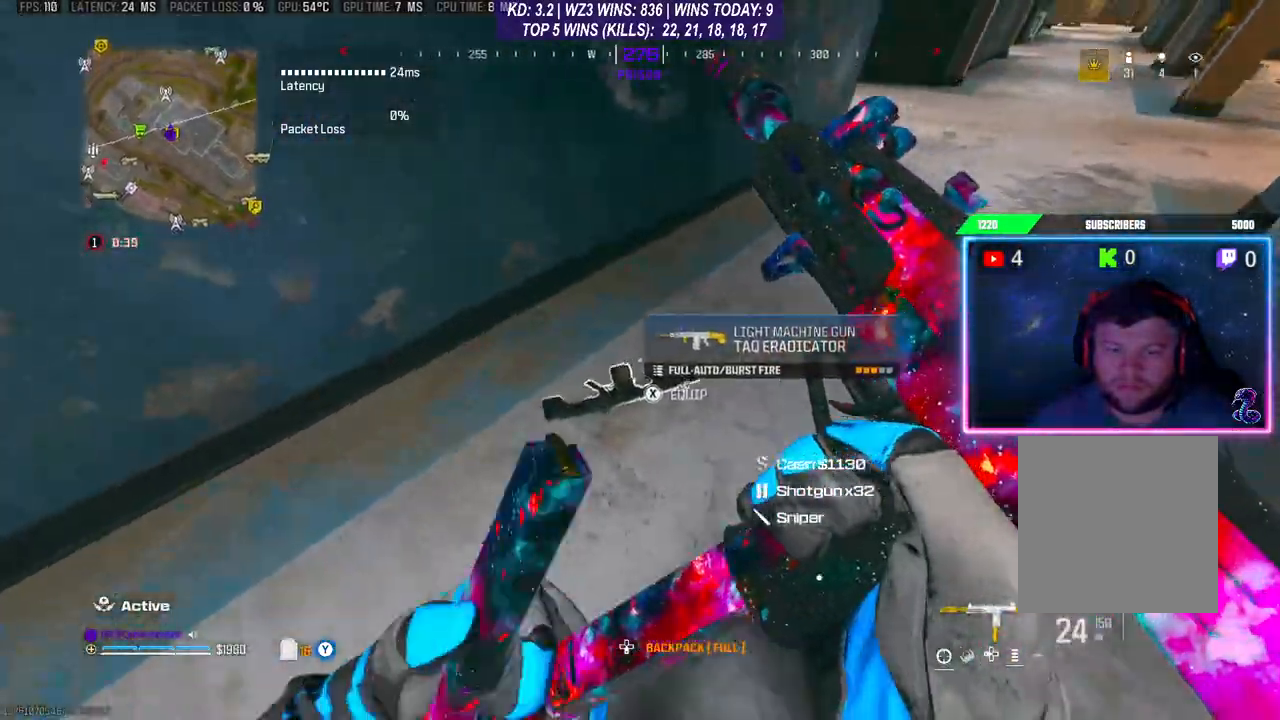
{"buttons": [], "left_stick": "right", "right_stick": "left", "events": [[133, "left_stick", "center"], [400, "left_stick", "right"], [400, "right_stick", "left"]]}
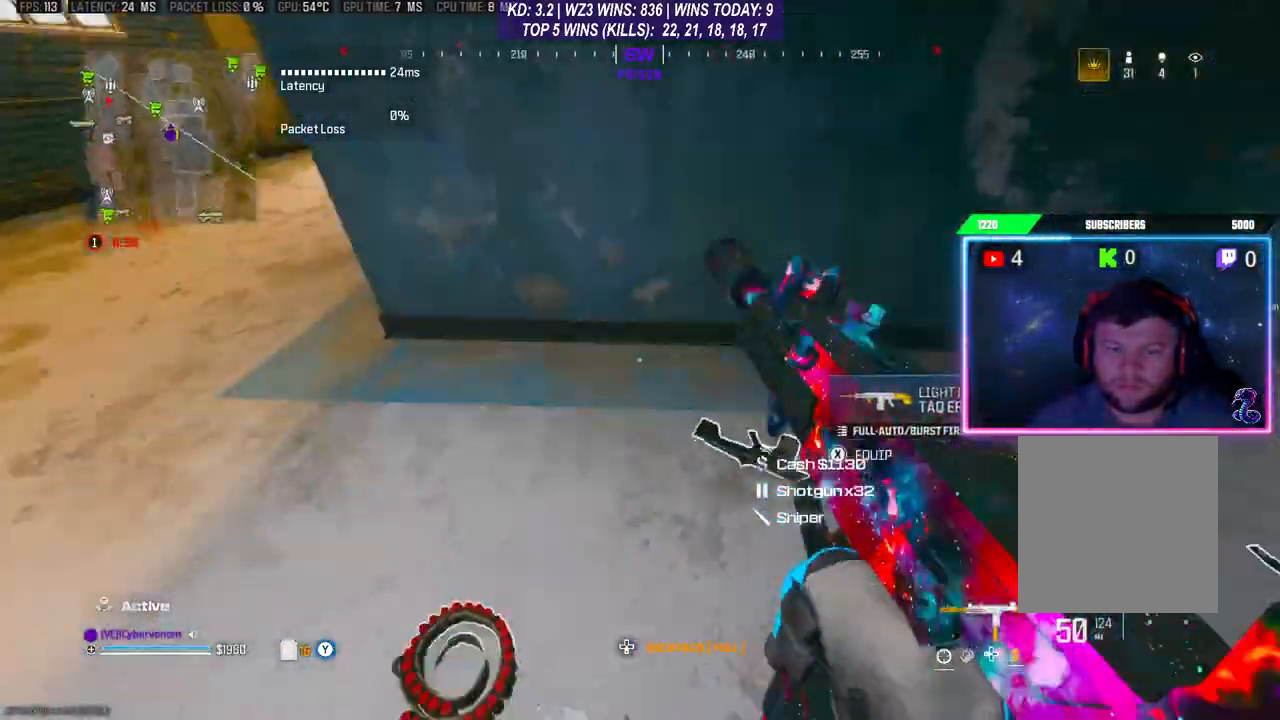
{"buttons": [], "left_stick": "right", "right_stick": "center", "events": [[33, "right_stick", "center"], [133, "left_stick", "center"], [200, "Y", "down"], [267, "Y", "up"], [367, "left_stick", "right"]]}
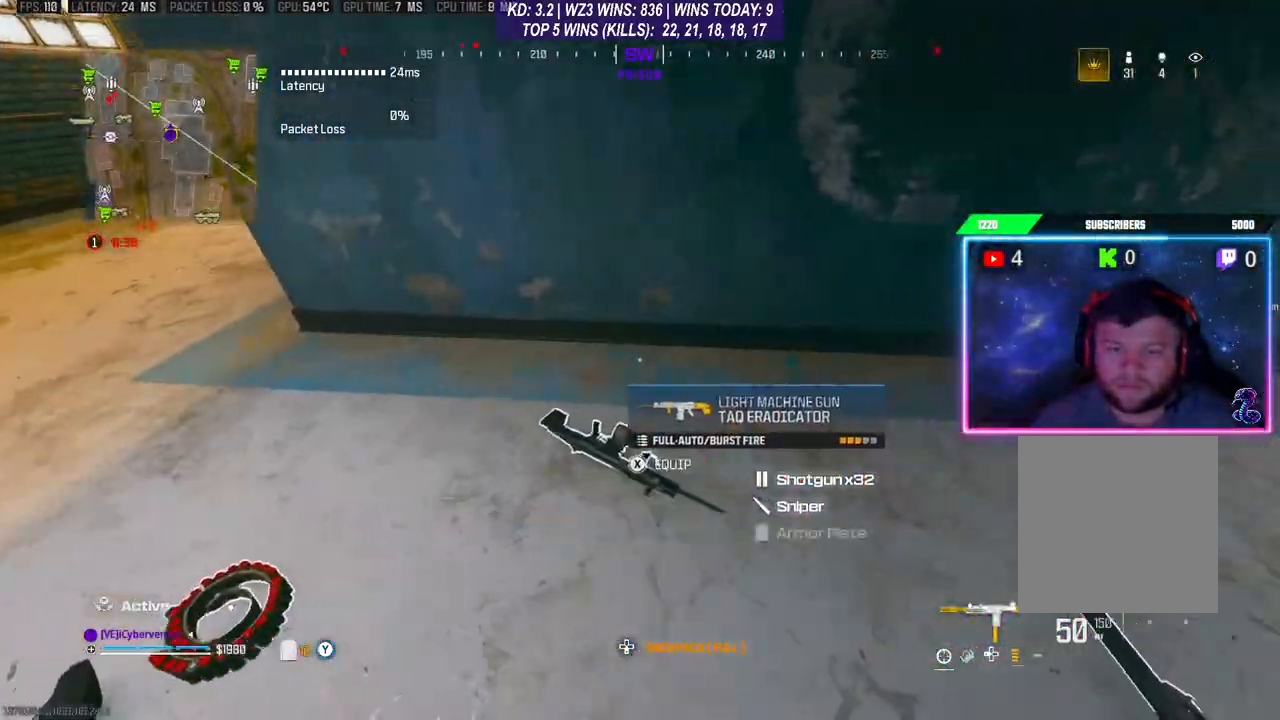
{"buttons": [], "left_stick": "left", "right_stick": "left", "events": [[67, "X", "down"], [133, "X", "up"], [133, "left_stick", "center"], [200, "left_stick", "down-left"], [300, "right_stick", "left"], [400, "left_stick", "left"]]}
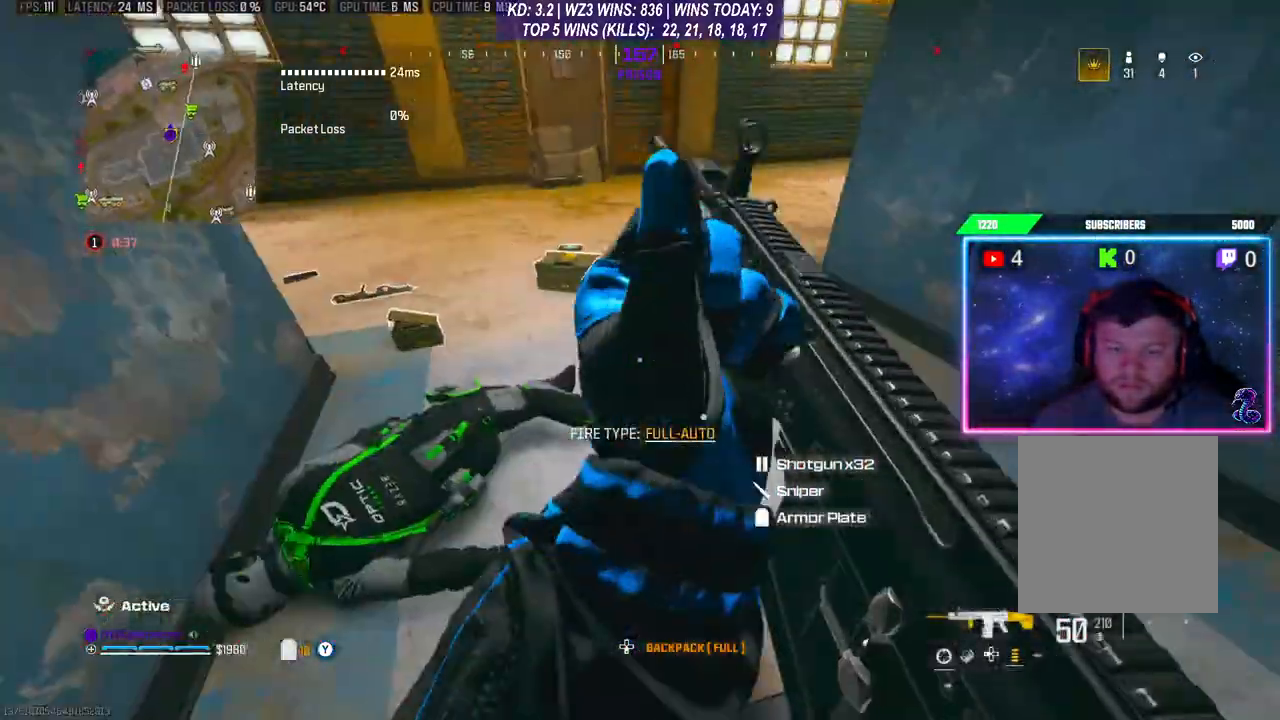
{"buttons": [], "left_stick": "up-left", "right_stick": "center", "events": [[33, "left_stick", "center"], [33, "right_stick", "center"], [367, "left_stick", "up-left"]]}
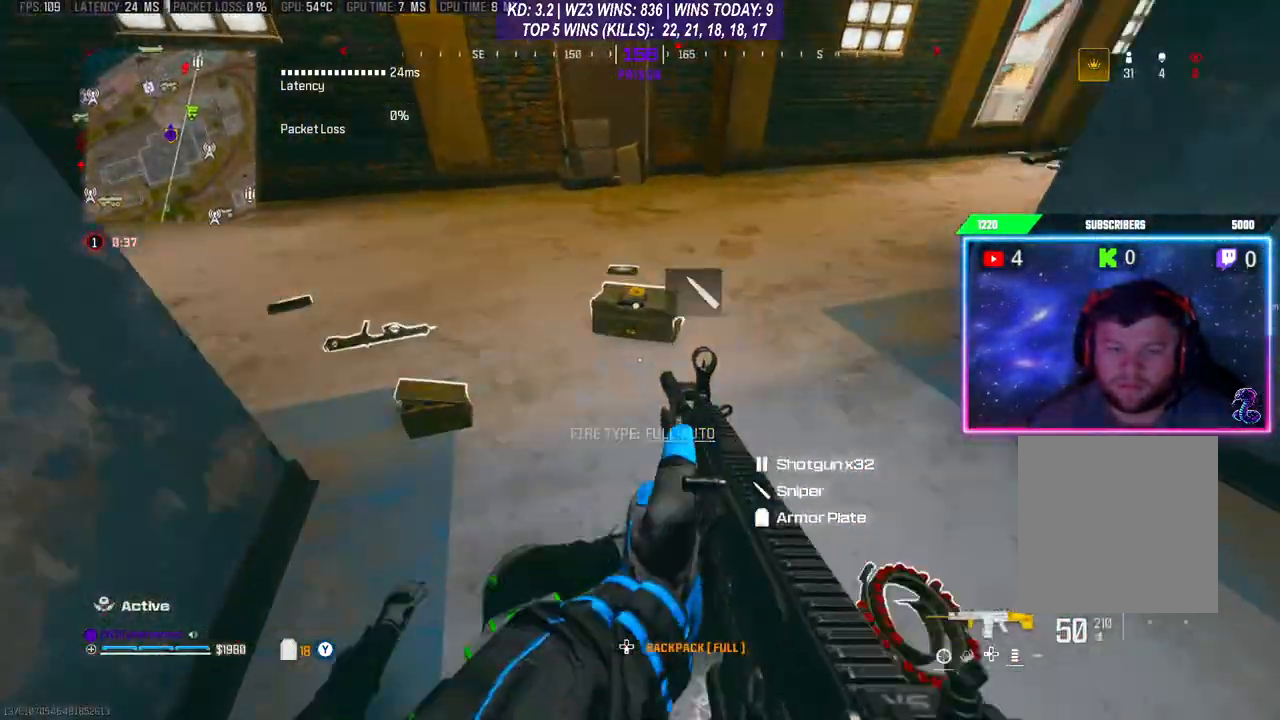
{"buttons": [], "left_stick": "center", "right_stick": "center", "events": [[167, "left_stick", "down-right"], [267, "left_stick", "down"], [367, "left_stick", "center"], [400, "X", "down"], [467, "X", "up"]]}
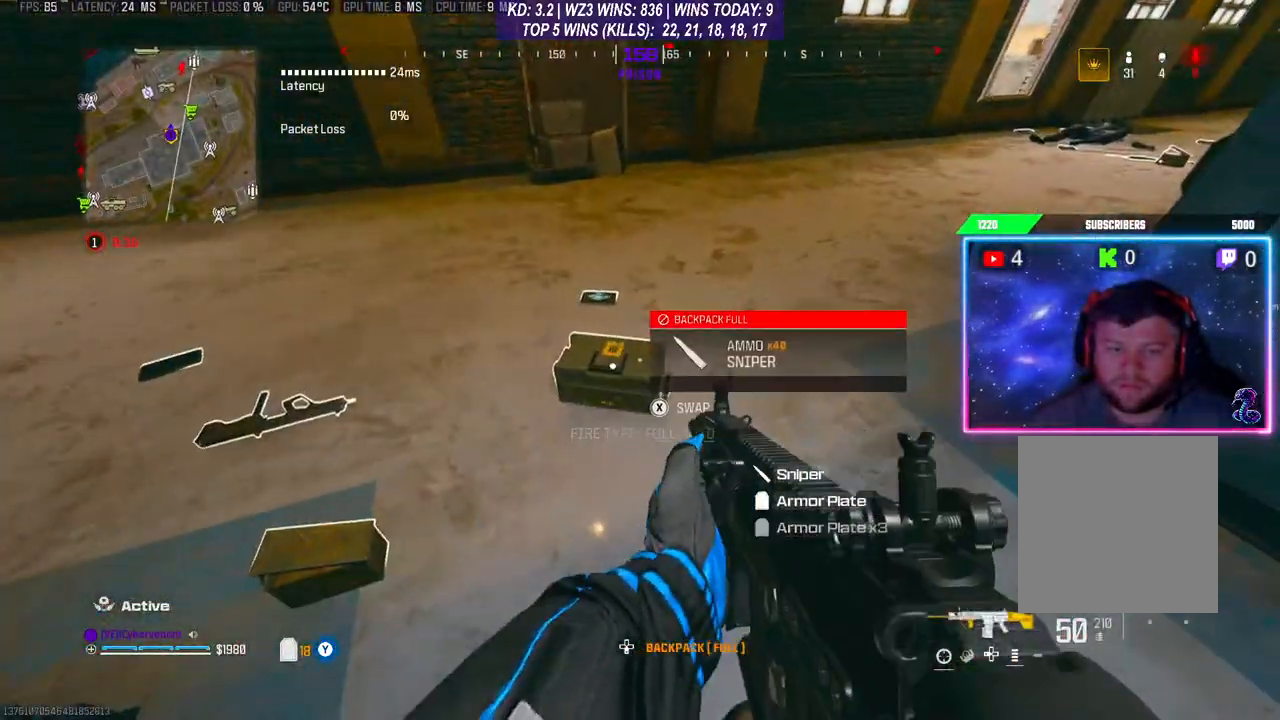
{"buttons": [], "left_stick": "down", "right_stick": "center", "events": [[167, "left_stick", "up-left"], [400, "left_stick", "down"]]}
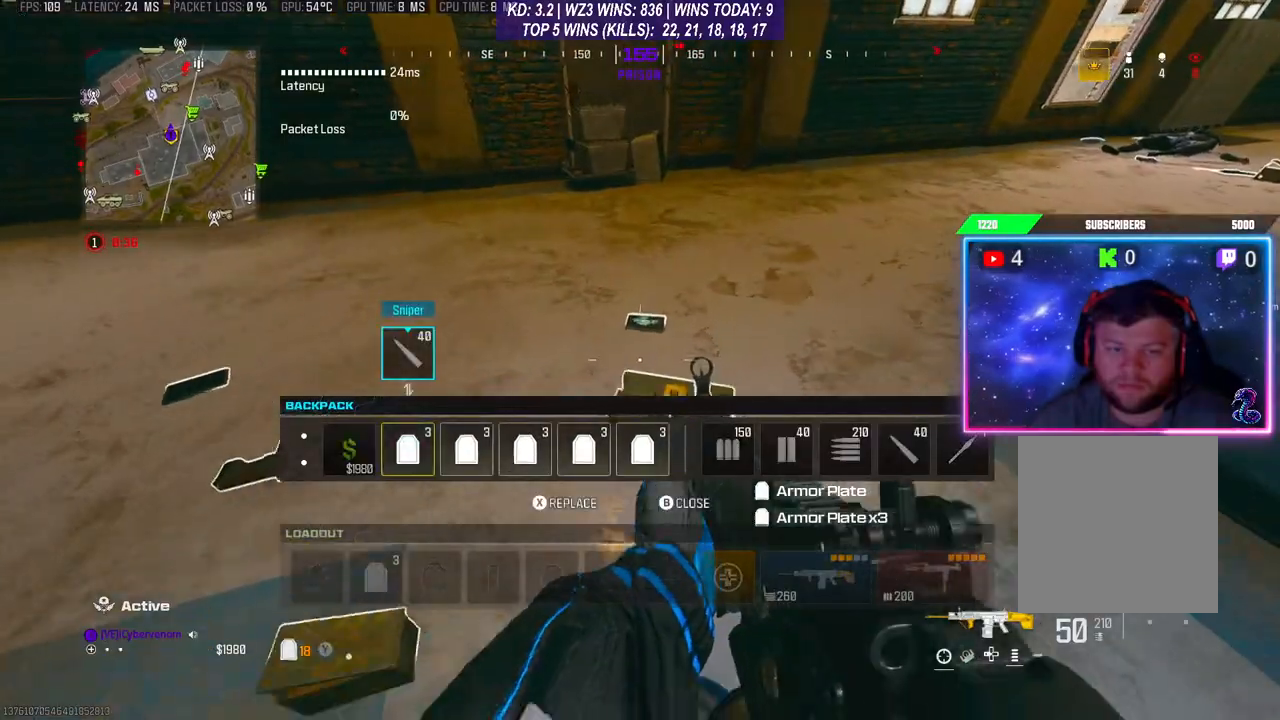
{"buttons": [], "left_stick": "center", "right_stick": "center", "events": [[33, "left_stick", "down-left"], [200, "B", "down"], [200, "left_stick", "center"], [267, "B", "up"]]}
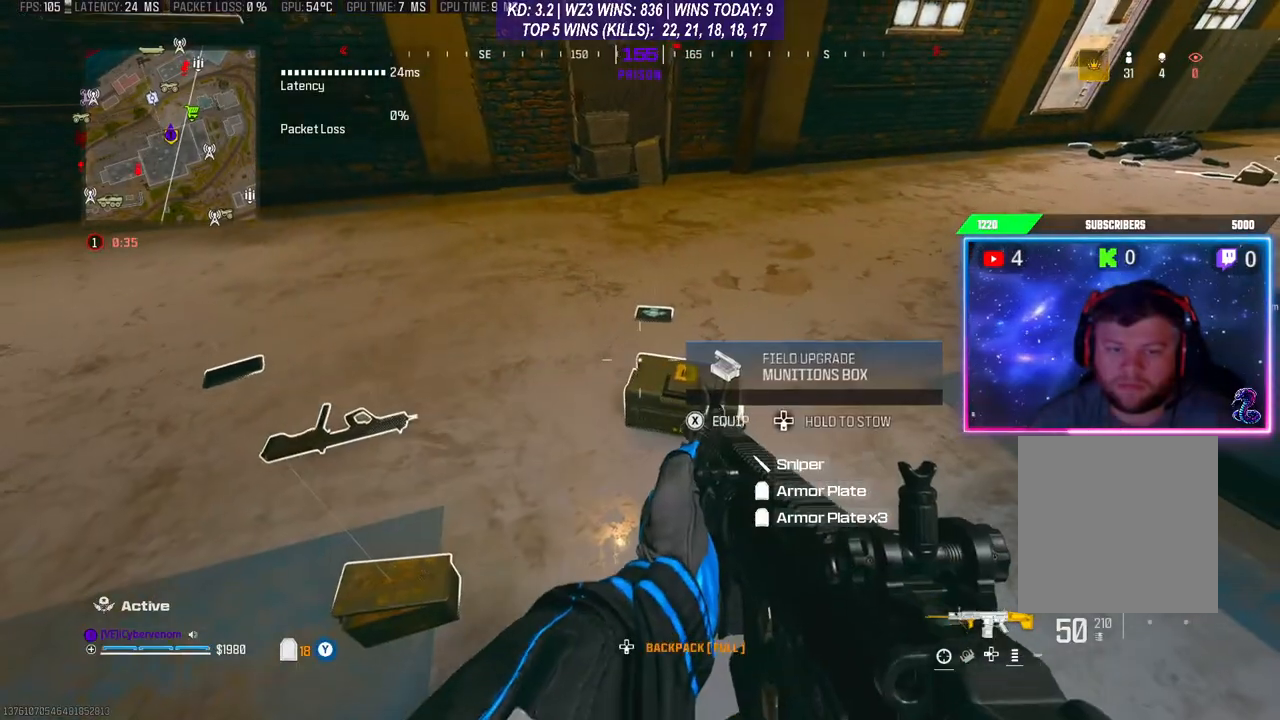
{"buttons": [], "left_stick": "center", "right_stick": "center", "events": [[33, "DPAD_DOWN", "down"], [133, "DPAD_DOWN", "up"], [233, "DPAD_RIGHT", "down"], [300, "DPAD_RIGHT", "up"]]}
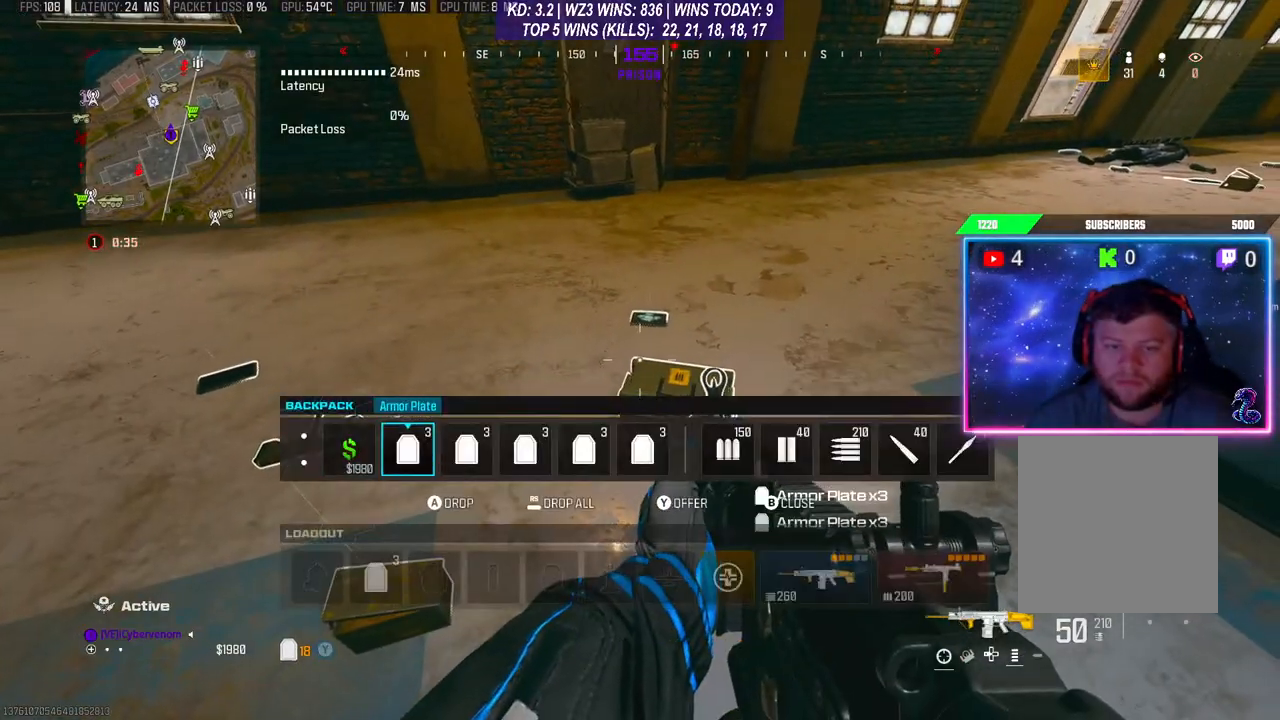
{"buttons": [], "left_stick": "center", "right_stick": "center", "events": [[67, "B", "down"], [133, "B", "up"], [267, "X", "down"], [333, "X", "up"]]}
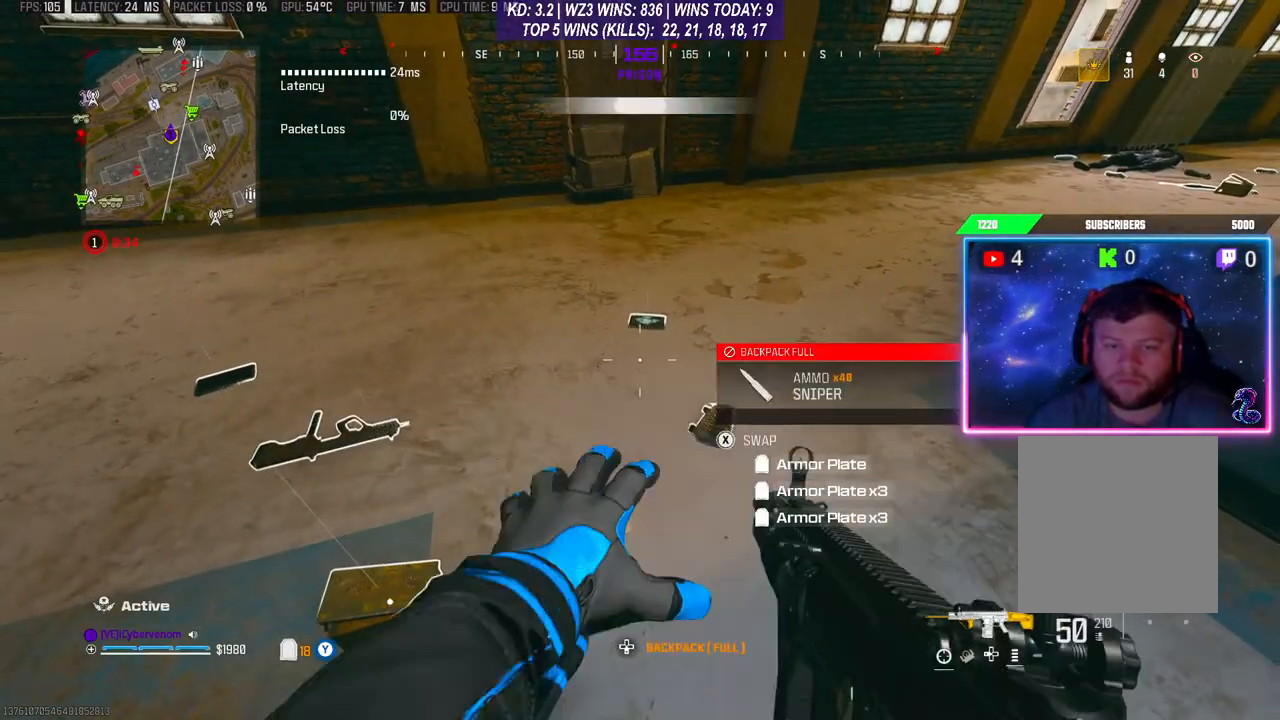
{"buttons": [], "left_stick": "center", "right_stick": "center", "events": [[233, "right_stick", "left"], [367, "right_stick", "center"]]}
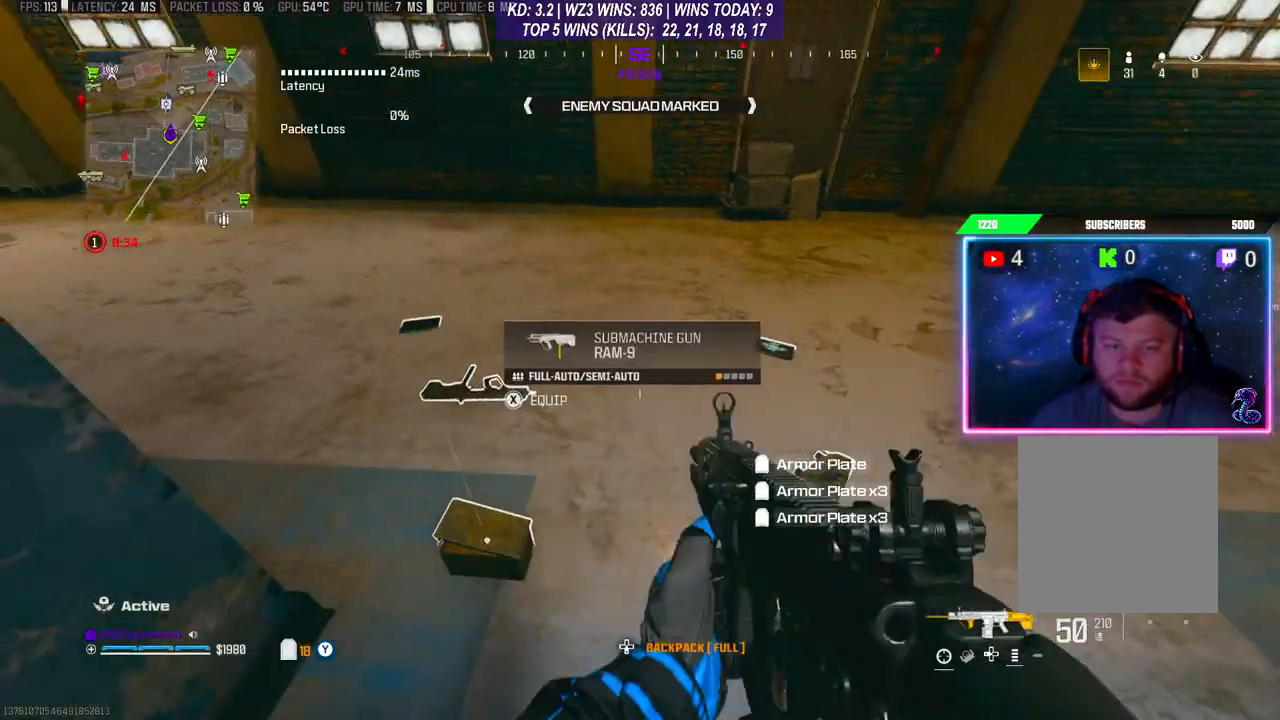
{"buttons": [], "left_stick": "center", "right_stick": "center", "events": [[67, "left_stick", "up"], [133, "right_stick", "left"], [167, "left_stick", "up-left"], [300, "right_stick", "center"], [333, "left_stick", "center"]]}
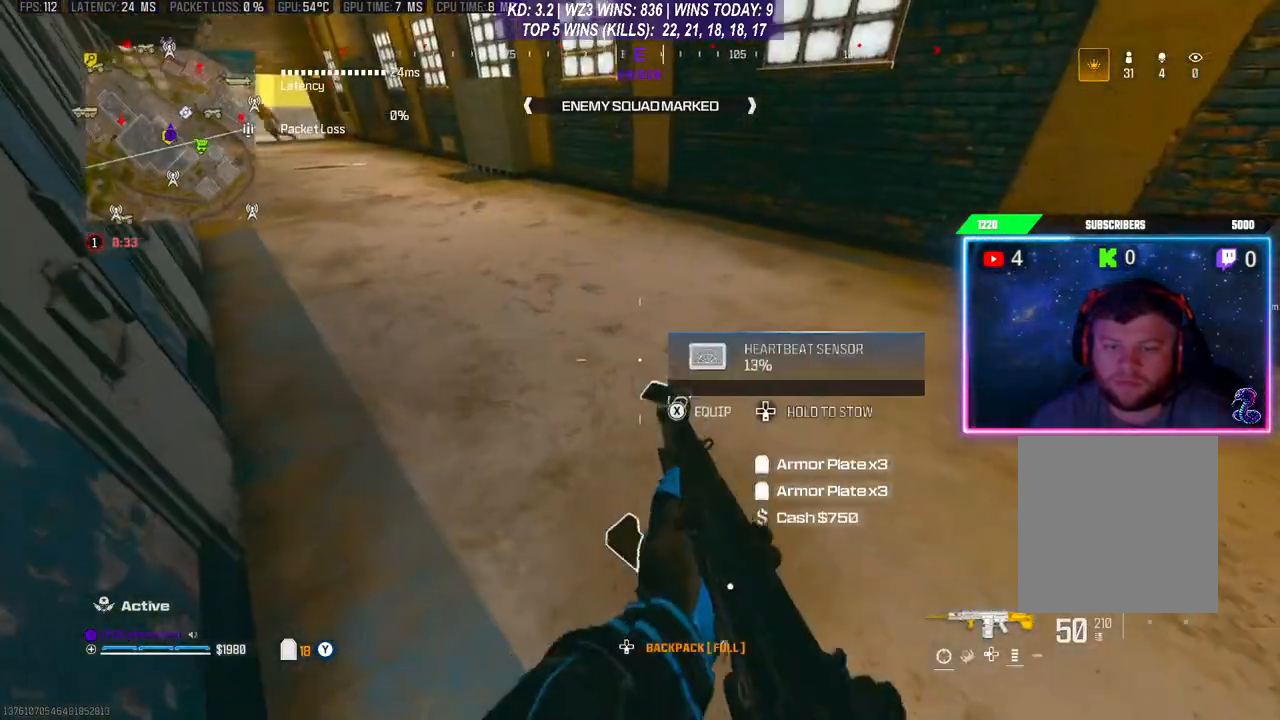
{"buttons": [], "left_stick": "center", "right_stick": "center", "events": [[67, "left_stick", "right"], [233, "left_stick", "center"]]}